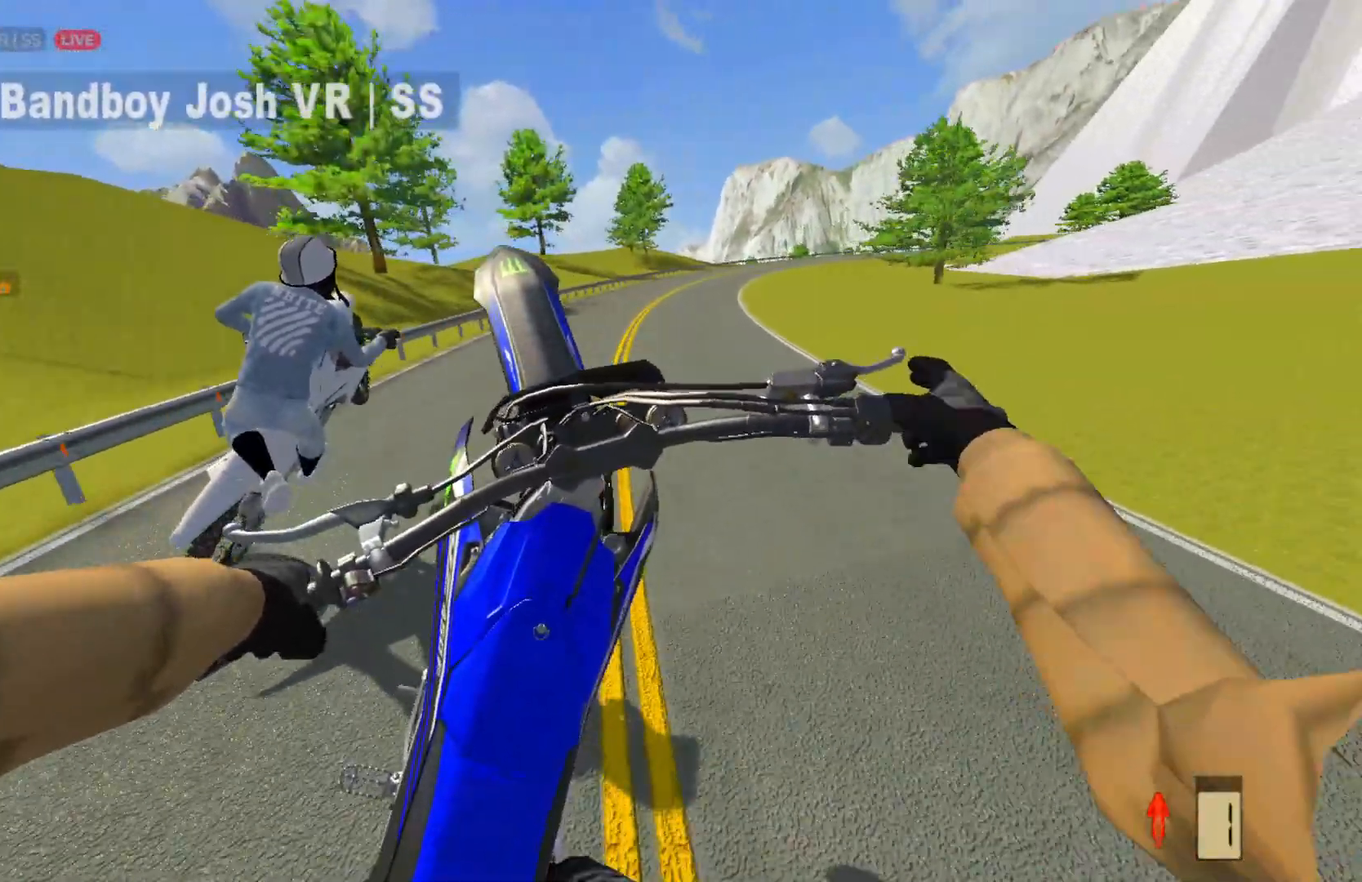
Gameplay with a controller (PlayStation layout); each line is a JSON object with the inputs held at the frame after it. "events" lists button and stick changes between this image and that frame as [ms after this image, input, new state], when the widget could be followed in between.
{"buttons": ["R2"], "left_stick": "up-right", "right_stick": "center", "events": [[317, "left_stick", "up-right"]]}
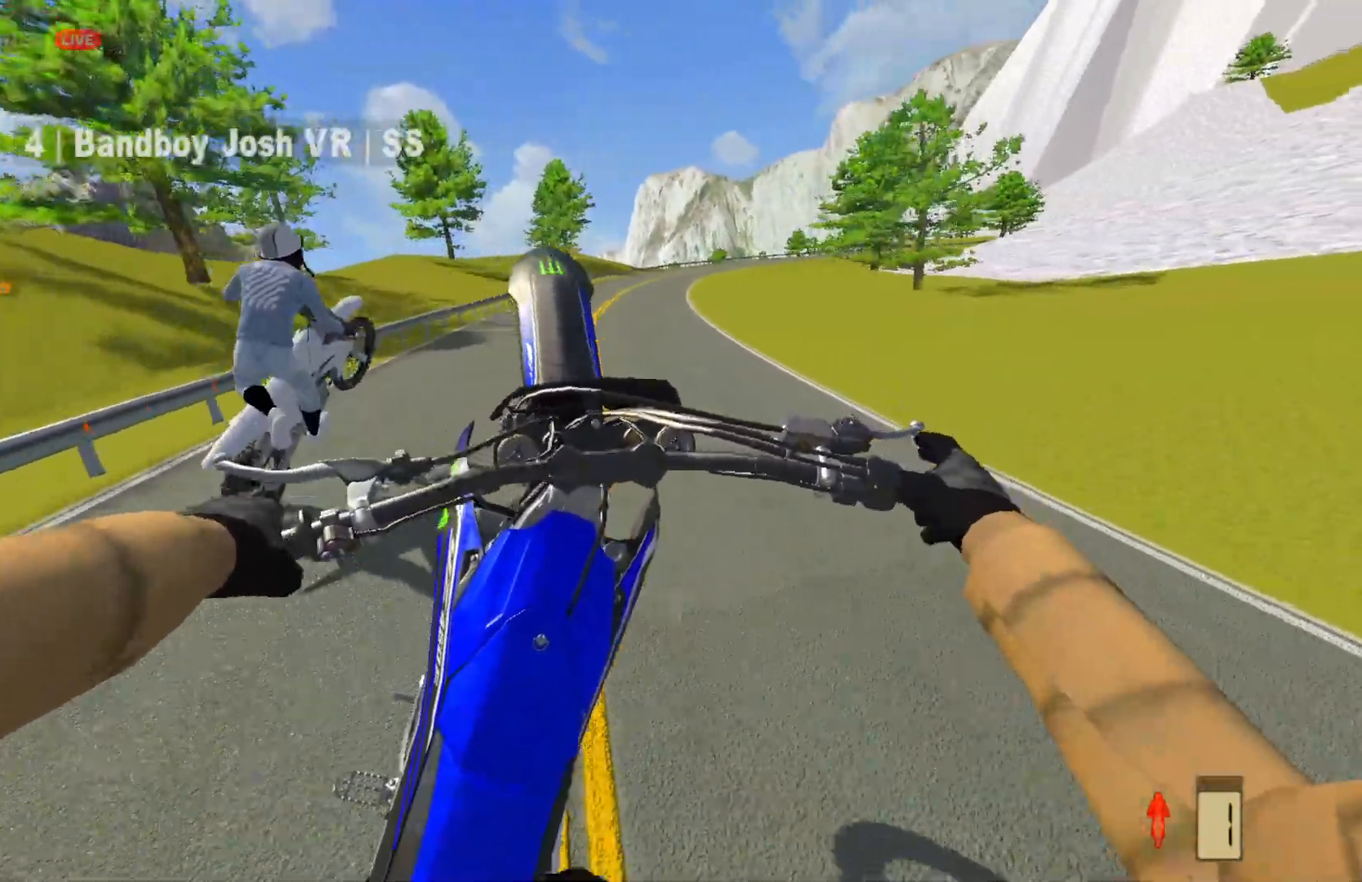
{"buttons": ["R2"], "left_stick": "up-left", "right_stick": "center", "events": [[183, "left_stick", "center"], [433, "left_stick", "up-left"]]}
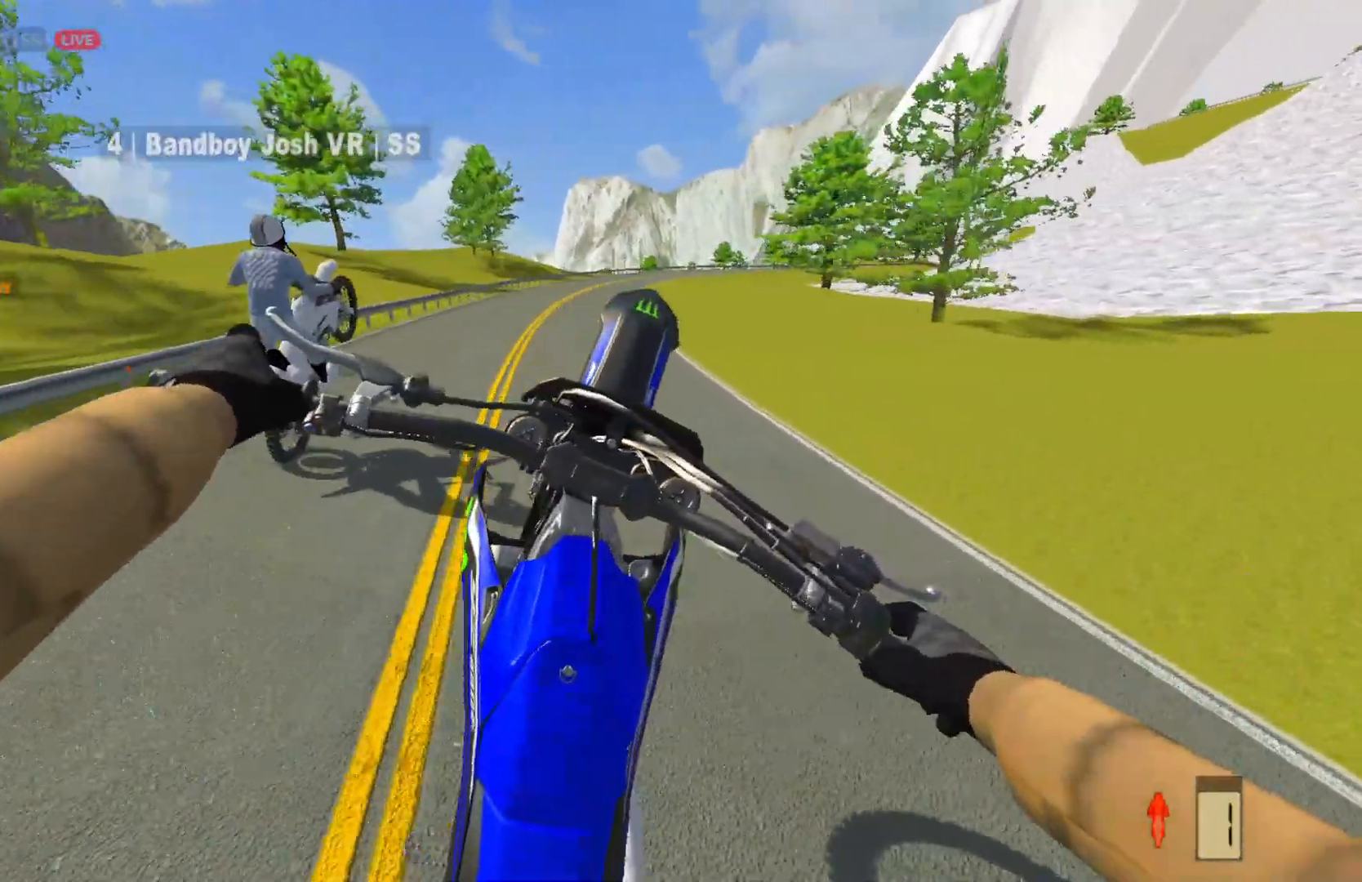
{"buttons": ["R2"], "left_stick": "center", "right_stick": "center", "events": [[417, "left_stick", "center"]]}
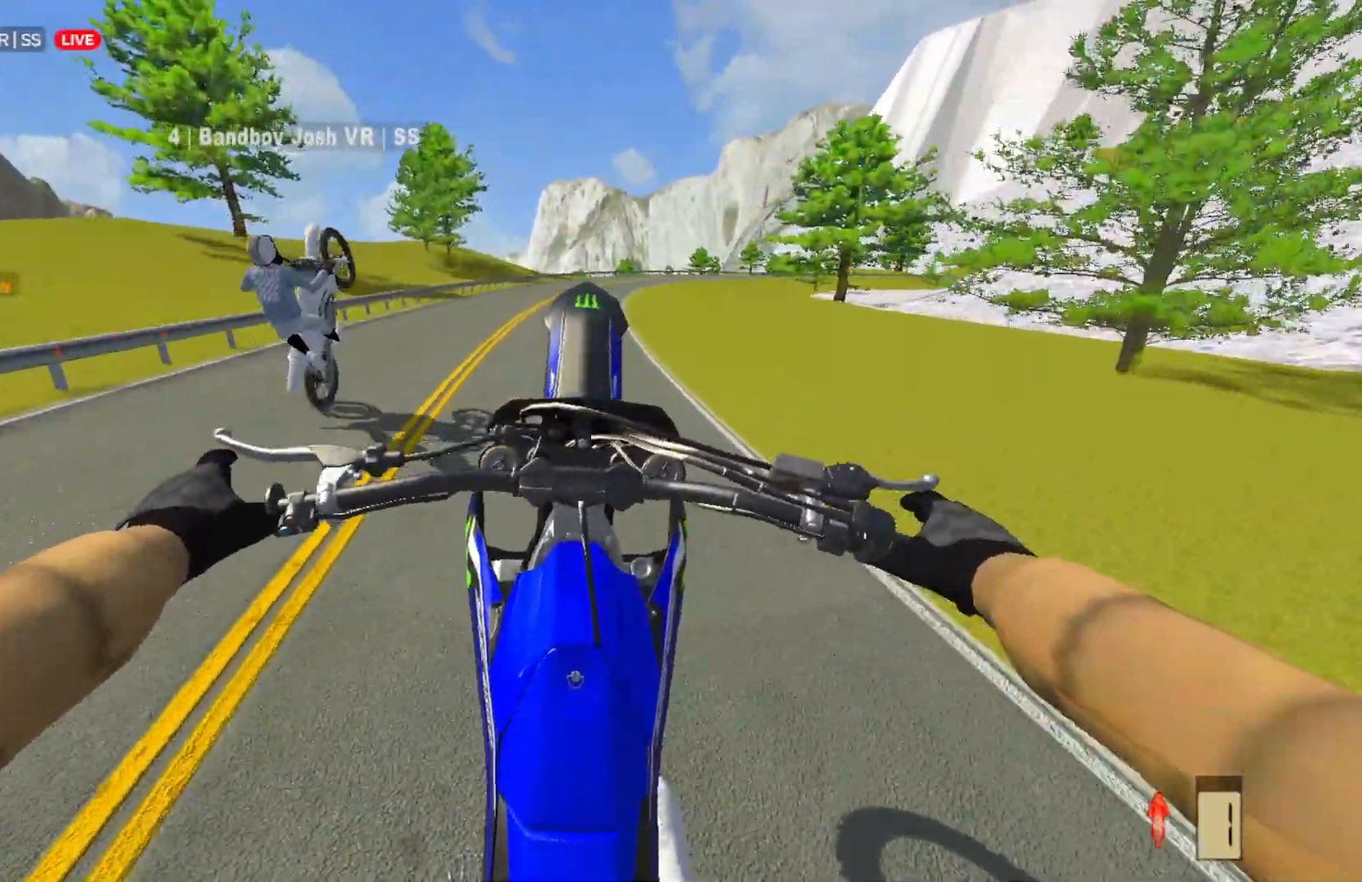
{"buttons": ["R2"], "left_stick": "center", "right_stick": "center", "events": []}
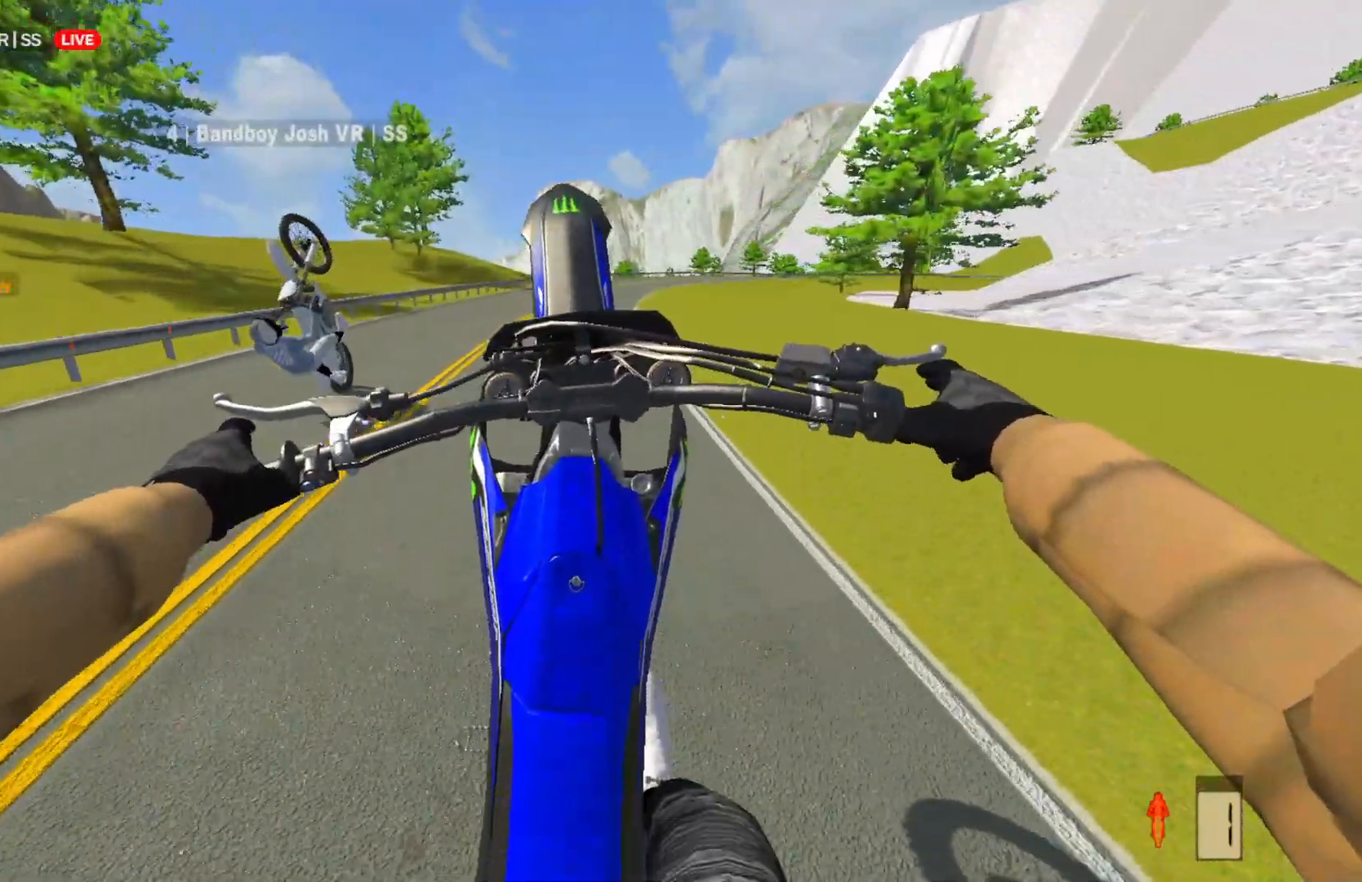
{"buttons": ["R2"], "left_stick": "center", "right_stick": "center", "events": [[283, "R2", "up"], [350, "R2", "down"]]}
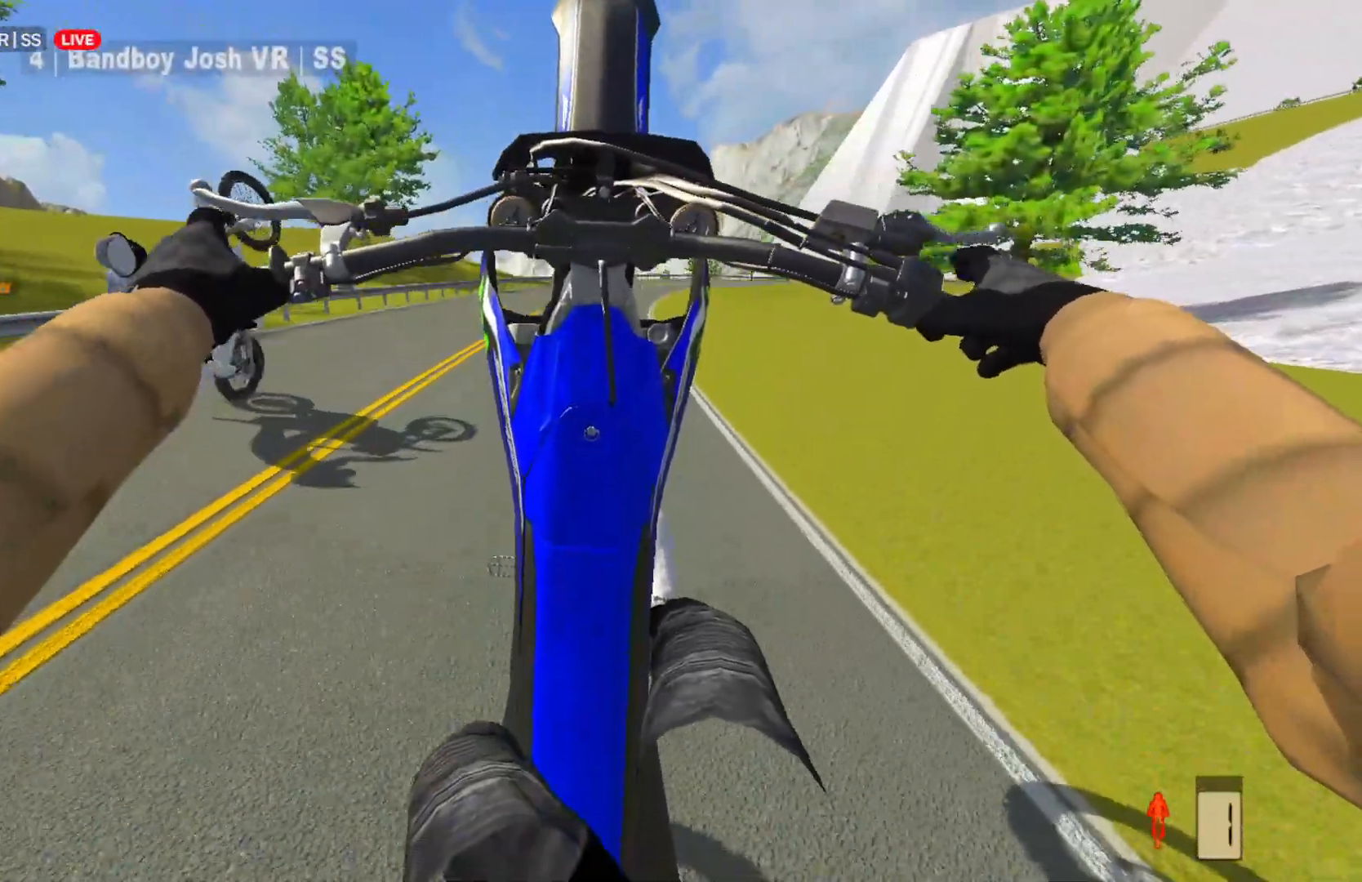
{"buttons": [], "left_stick": "center", "right_stick": "center", "events": [[300, "R2", "up"]]}
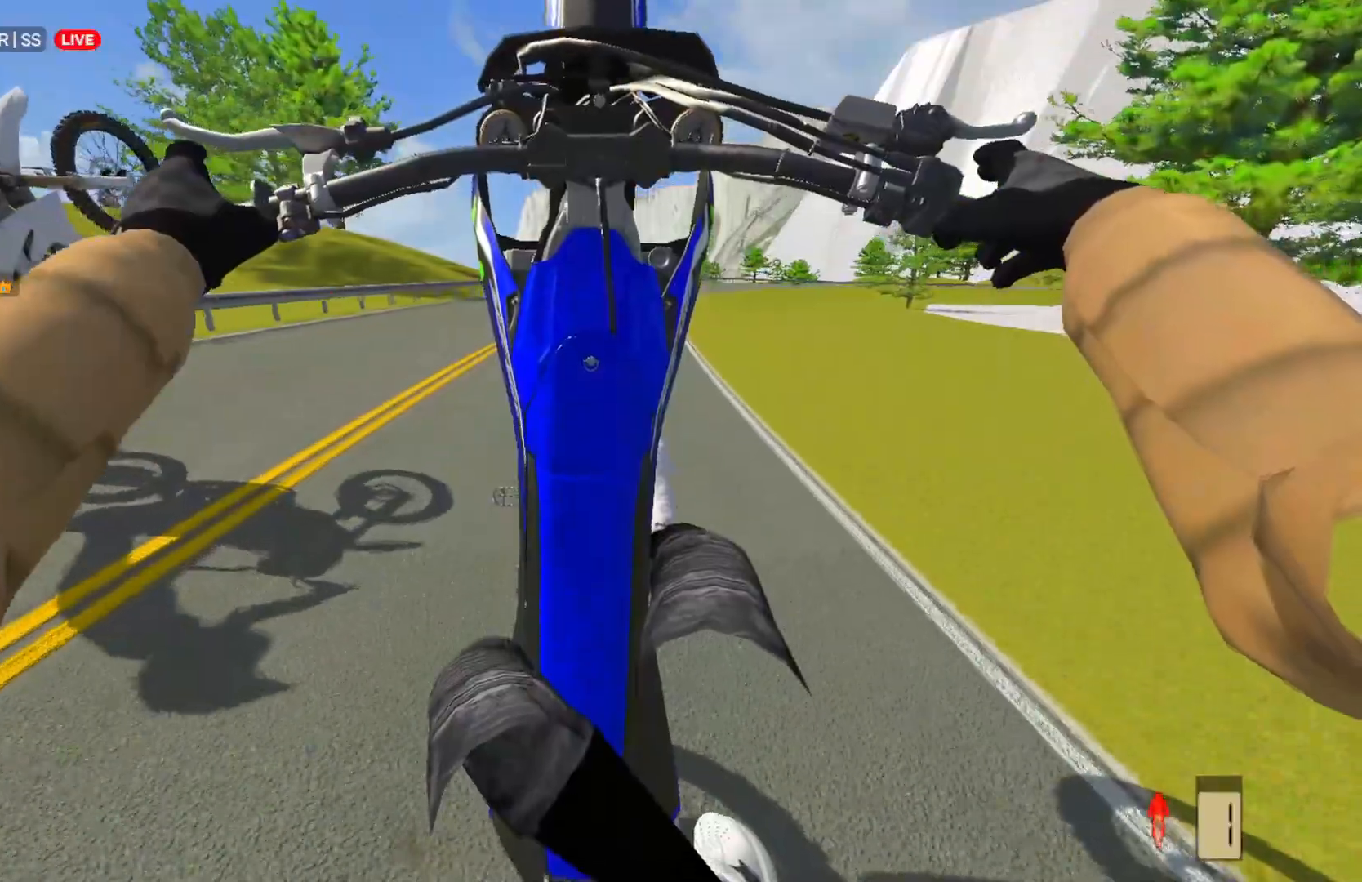
{"buttons": ["L2"], "left_stick": "center", "right_stick": "center", "events": [[183, "R2", "down"], [250, "R2", "up"], [483, "L2", "down"]]}
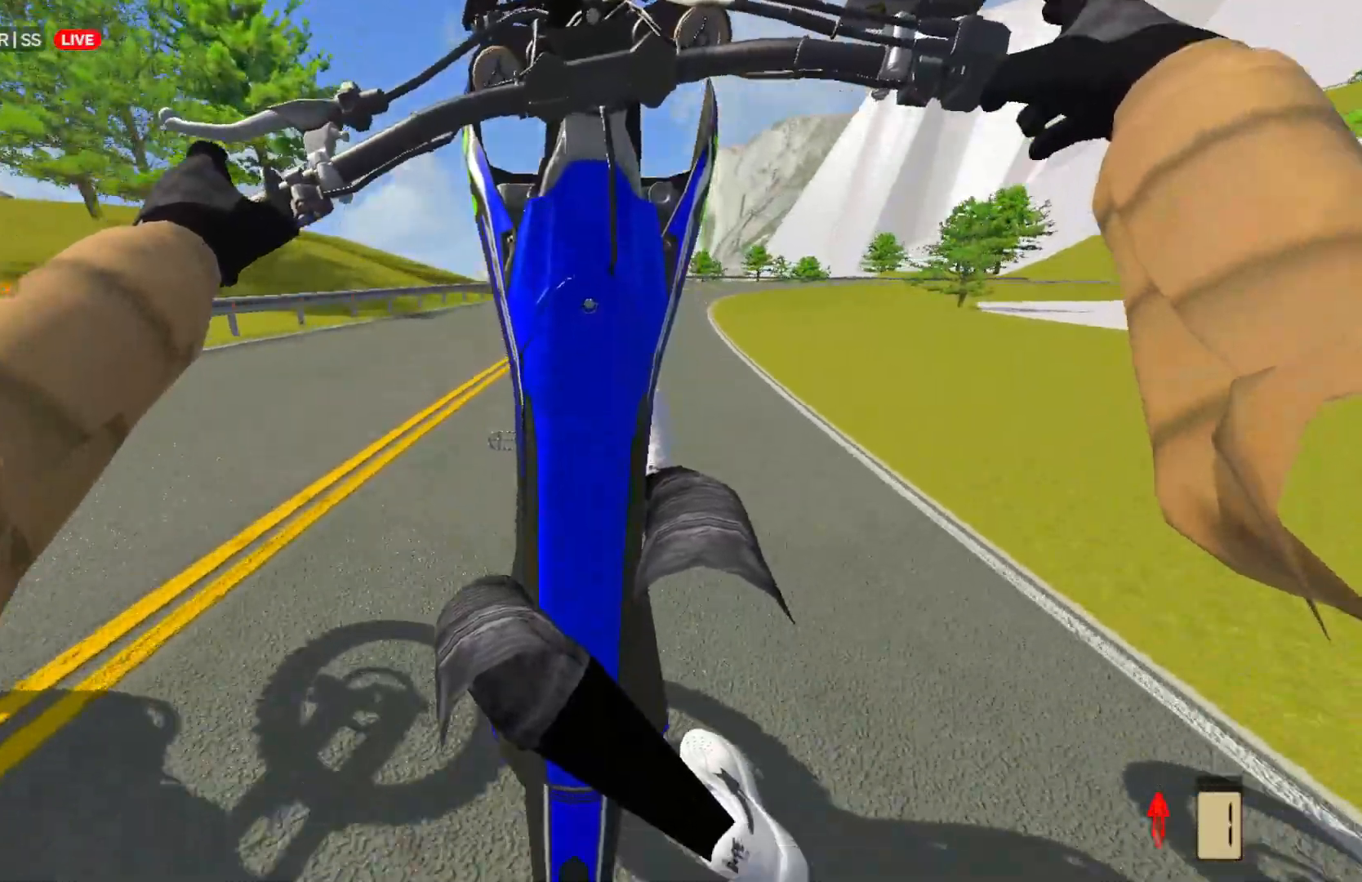
{"buttons": [], "left_stick": "right", "right_stick": "left", "events": [[100, "L2", "up"], [100, "left_stick", "right"], [183, "right_stick", "left"], [317, "L2", "down"], [433, "L2", "up"]]}
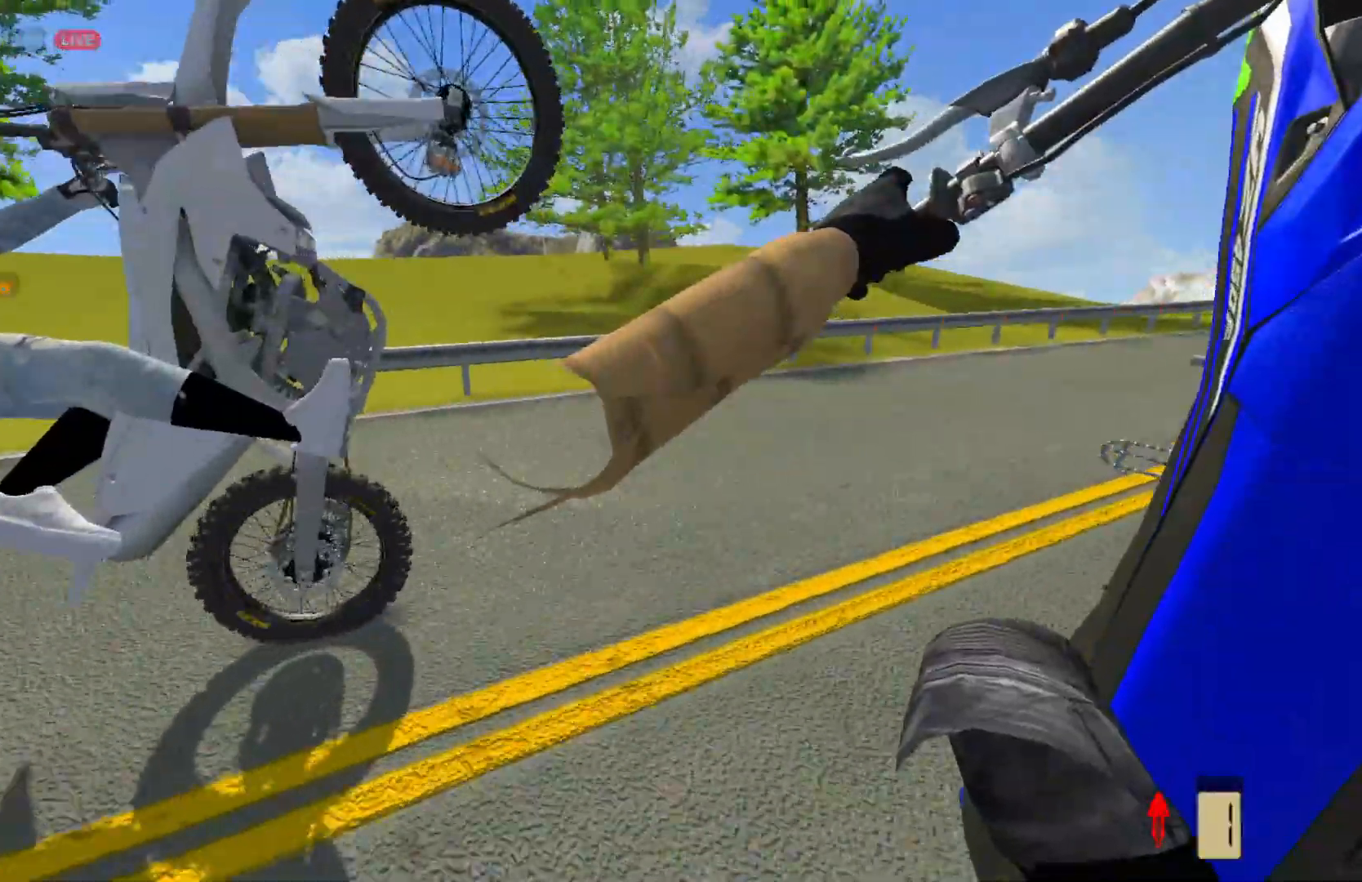
{"buttons": [], "left_stick": "center", "right_stick": "center", "events": [[67, "L2", "down"], [400, "right_stick", "center"], [467, "L2", "up"], [467, "left_stick", "center"]]}
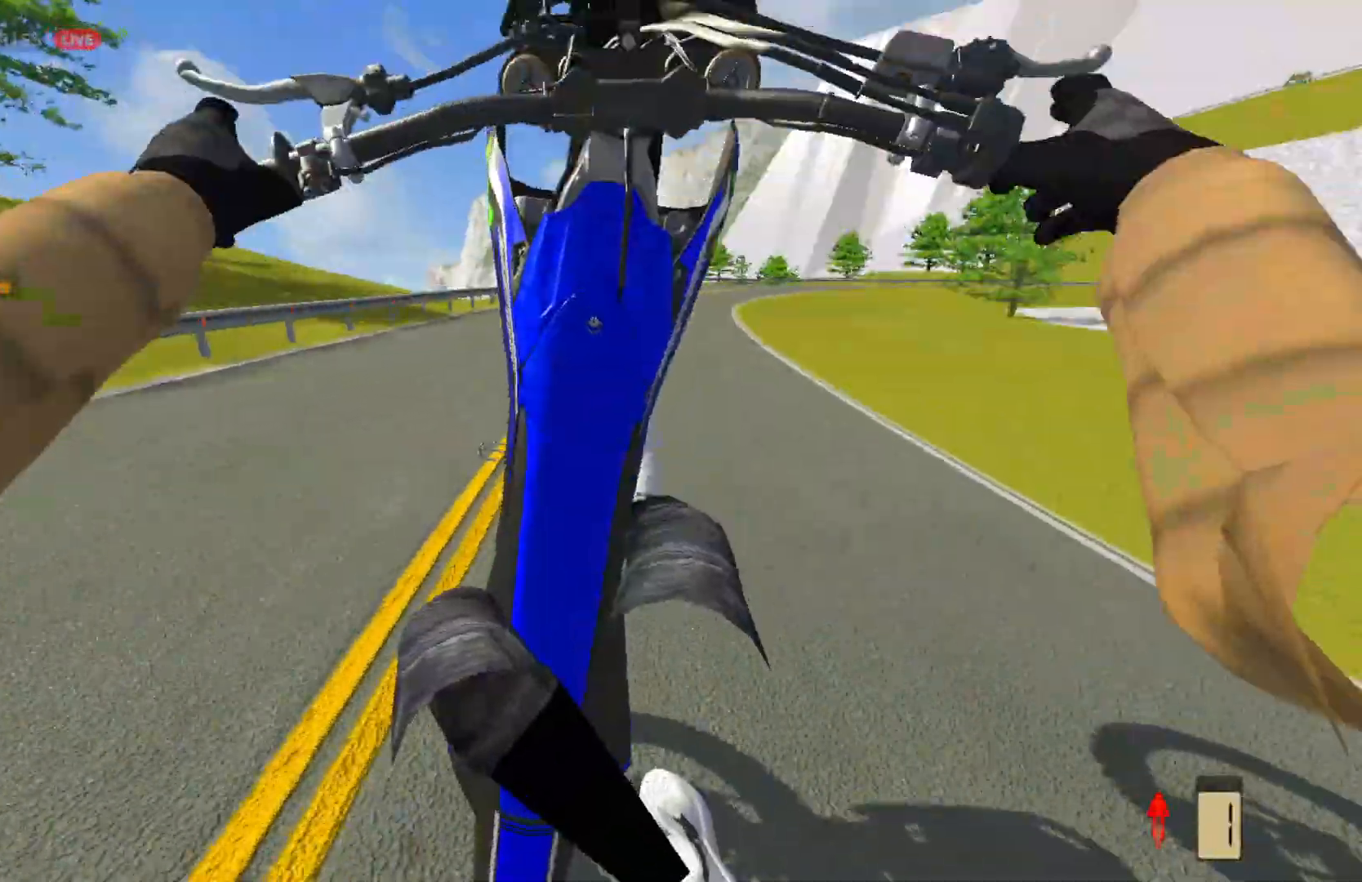
{"buttons": ["R2"], "left_stick": "center", "right_stick": "center", "events": [[433, "R2", "down"]]}
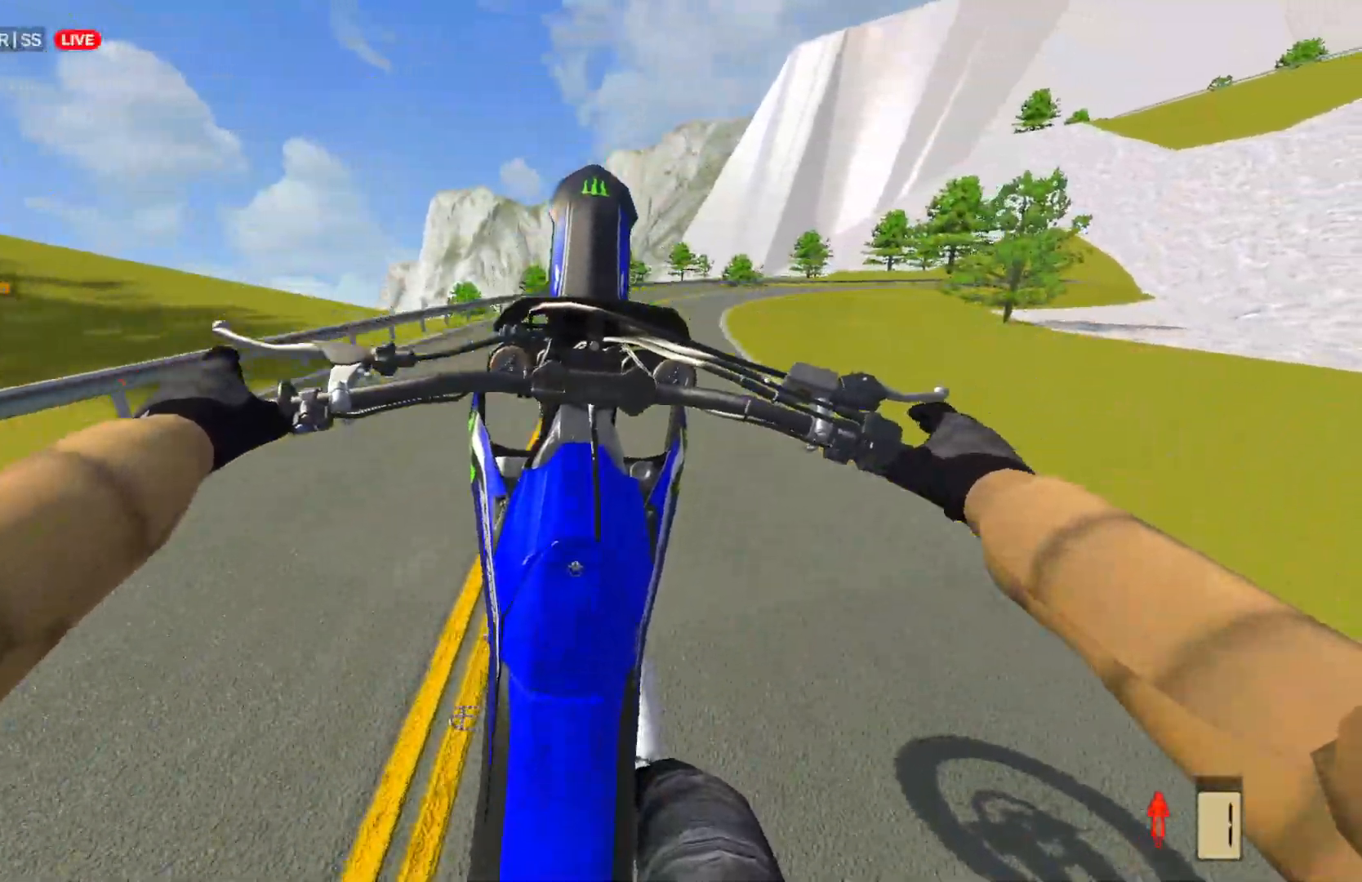
{"buttons": ["R2"], "left_stick": "center", "right_stick": "center", "events": [[283, "R2", "up"], [400, "R2", "down"]]}
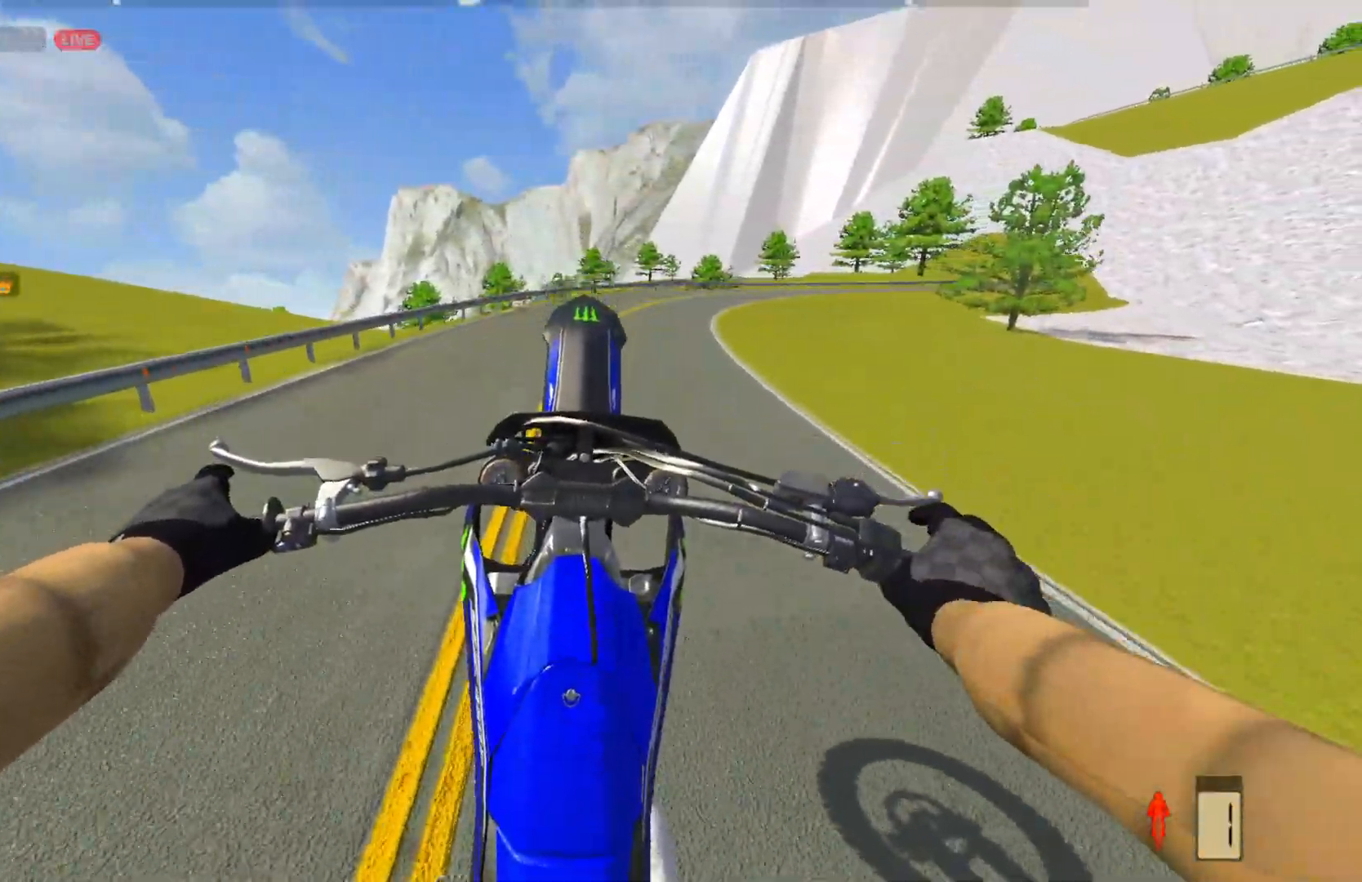
{"buttons": ["R2"], "left_stick": "center", "right_stick": "center", "events": []}
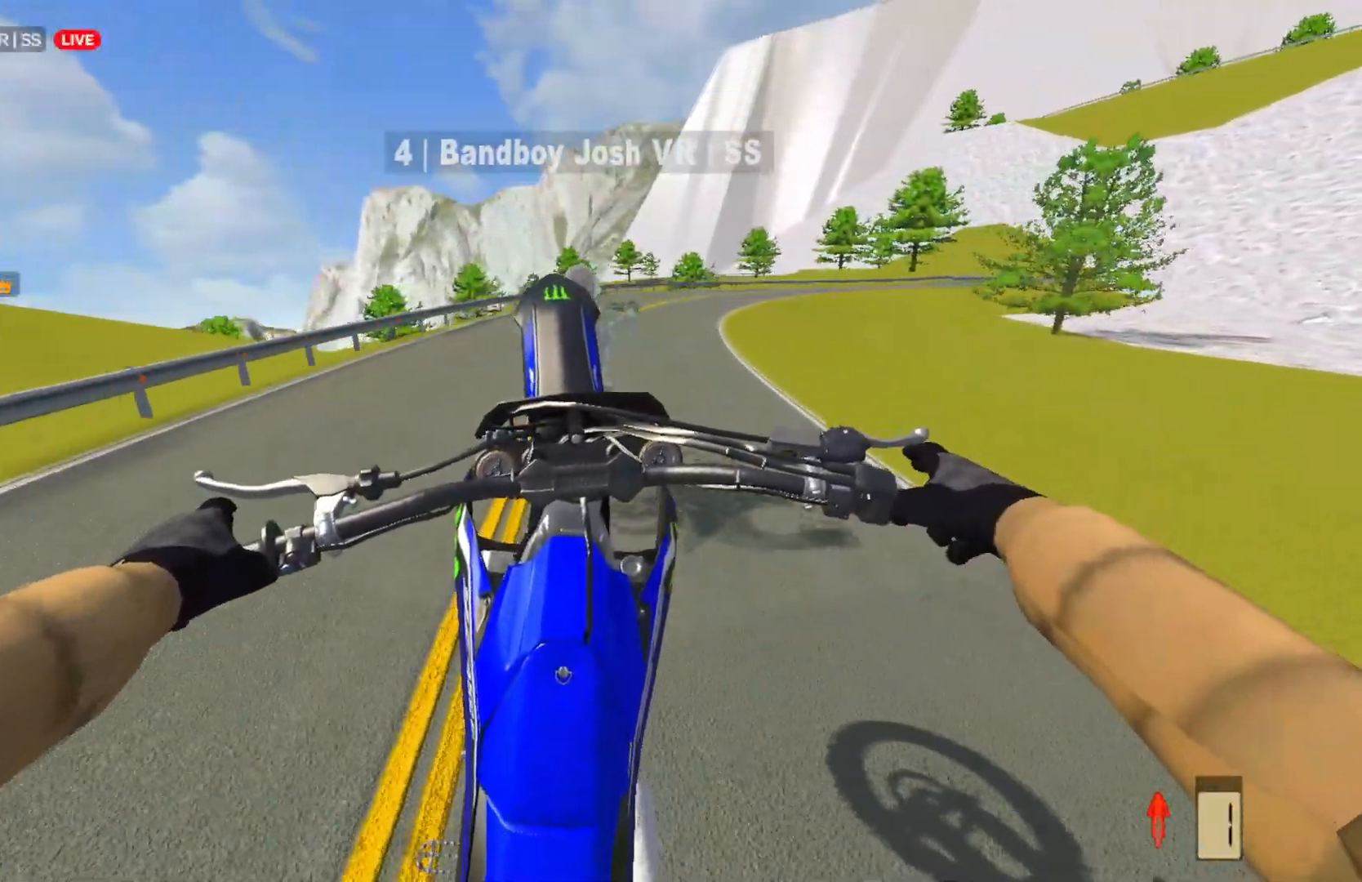
{"buttons": ["R2"], "left_stick": "right", "right_stick": "center", "events": [[150, "left_stick", "right"]]}
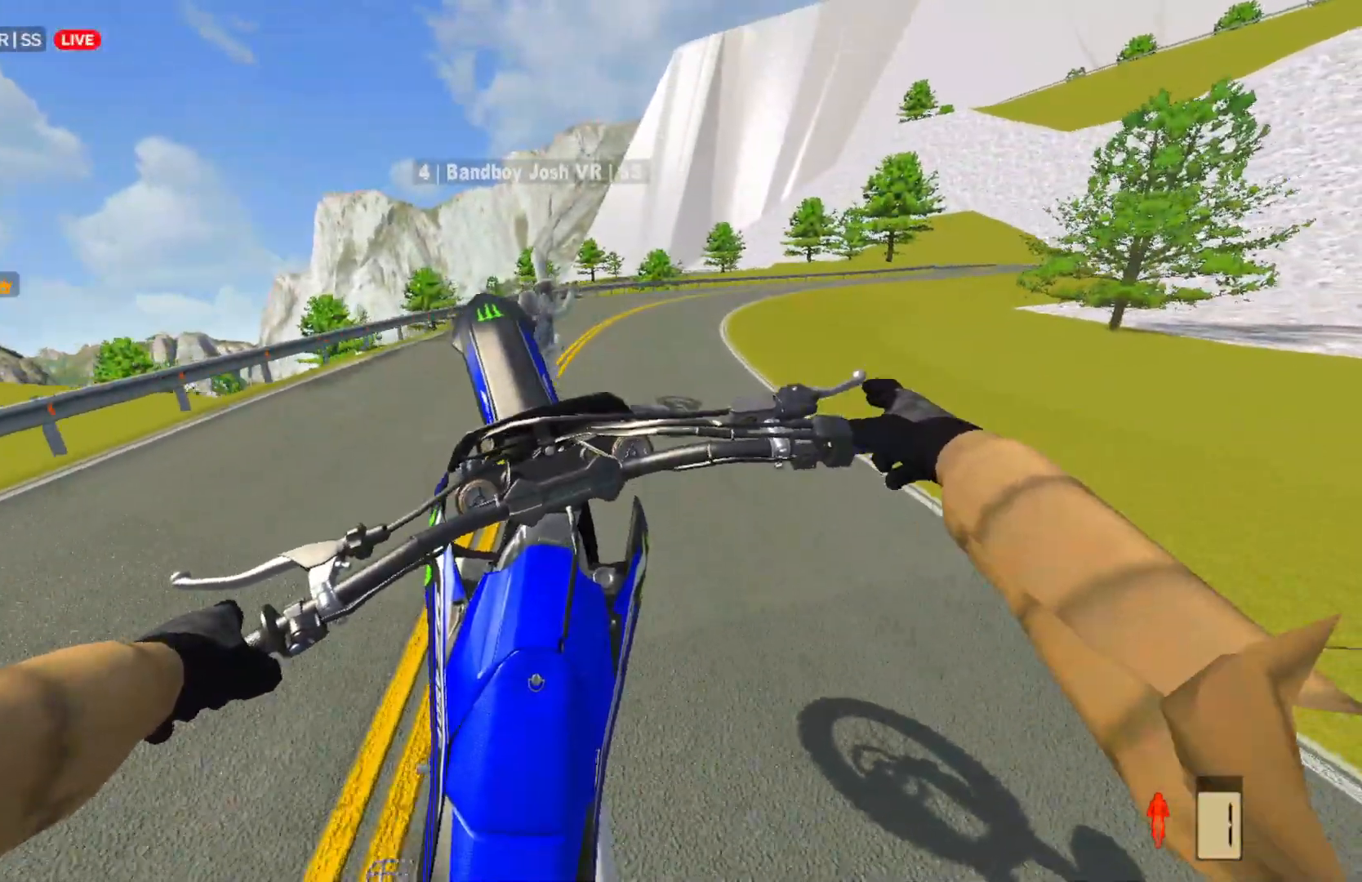
{"buttons": ["R2"], "left_stick": "right", "right_stick": "center", "events": [[283, "R2", "up"], [417, "R2", "down"]]}
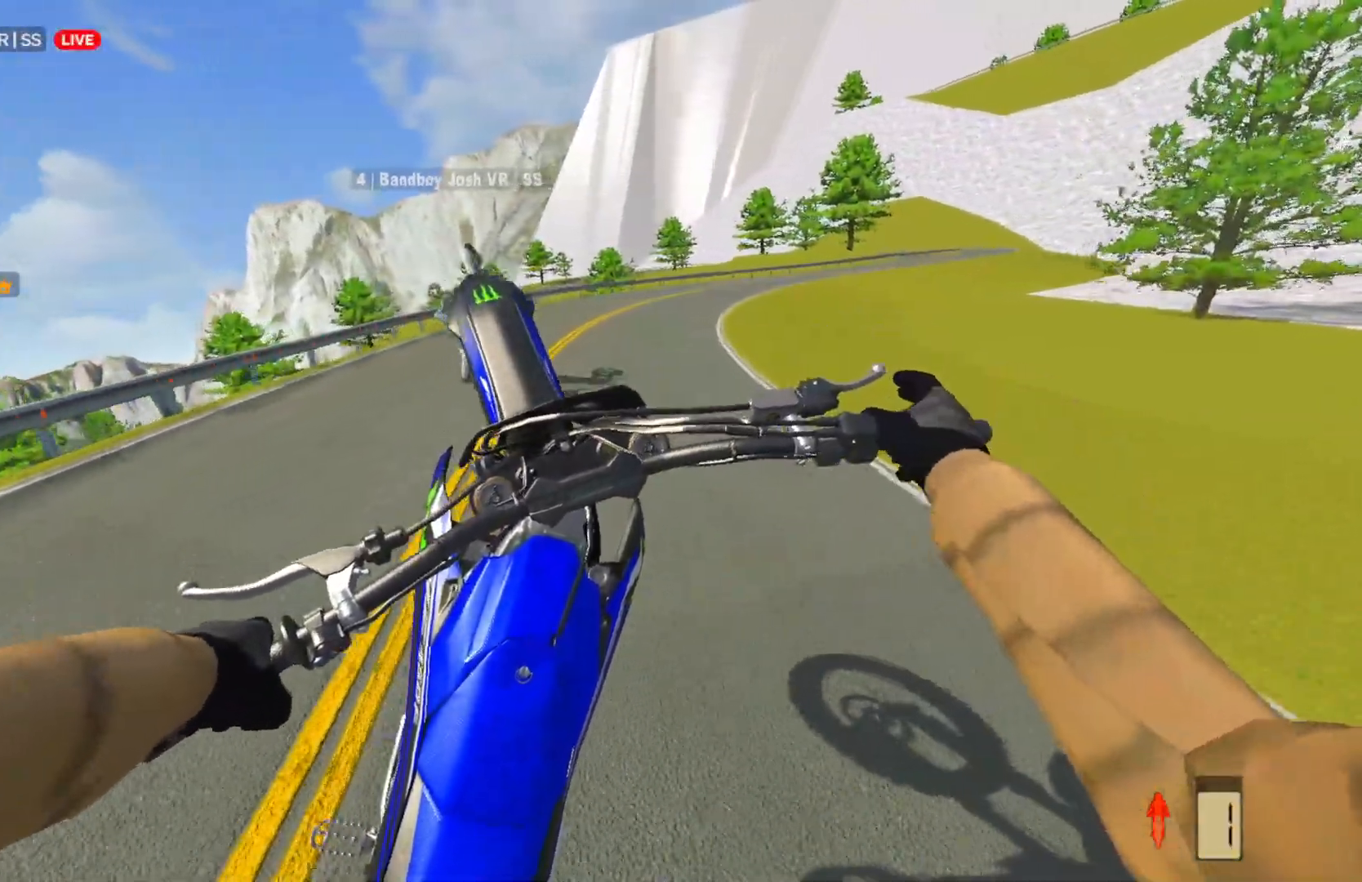
{"buttons": ["R2"], "left_stick": "right", "right_stick": "center", "events": []}
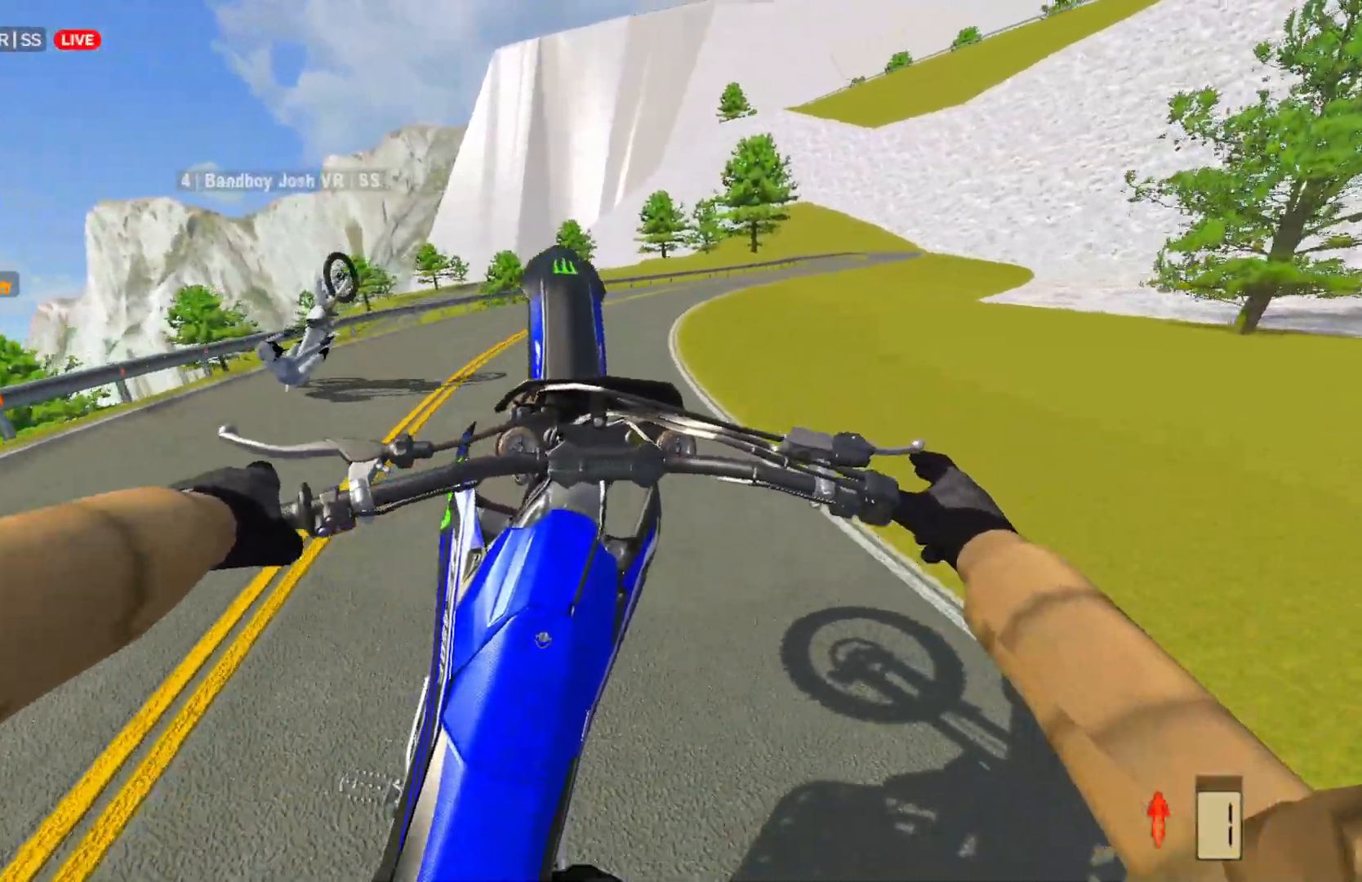
{"buttons": ["R2"], "left_stick": "right", "right_stick": "center", "events": []}
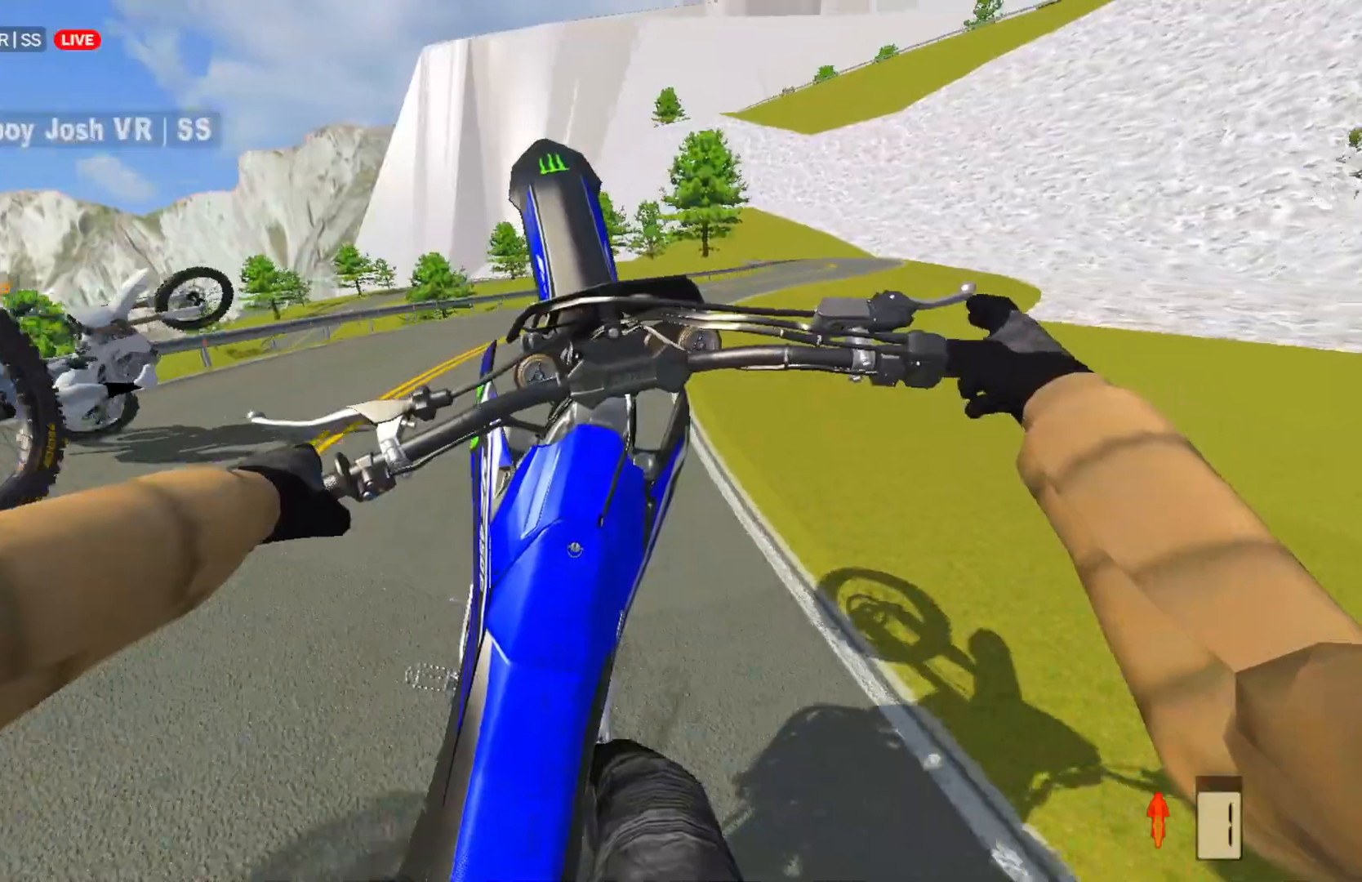
{"buttons": ["R2"], "left_stick": "right", "right_stick": "center", "events": []}
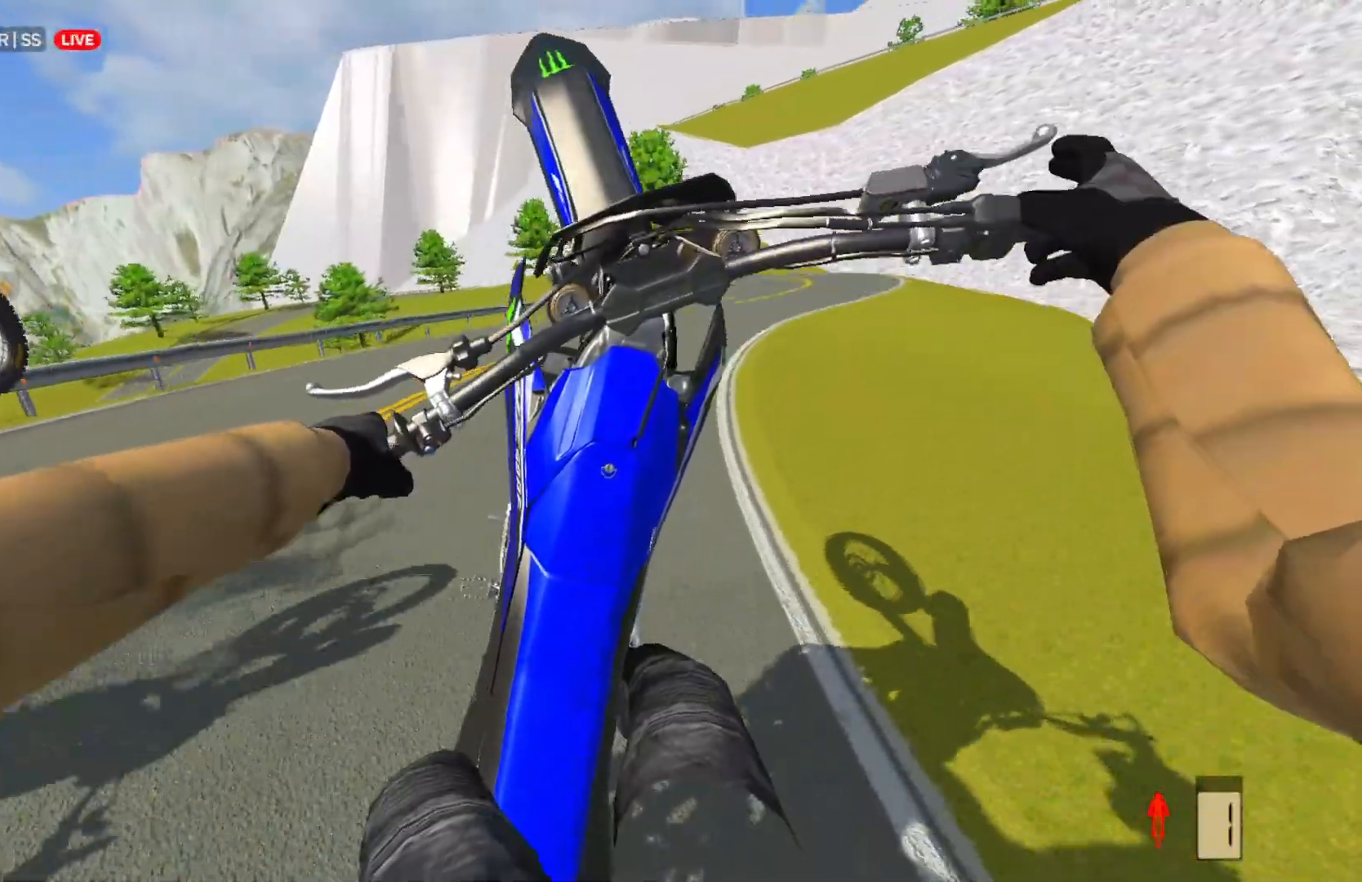
{"buttons": [], "left_stick": "right", "right_stick": "center", "events": [[483, "R2", "up"]]}
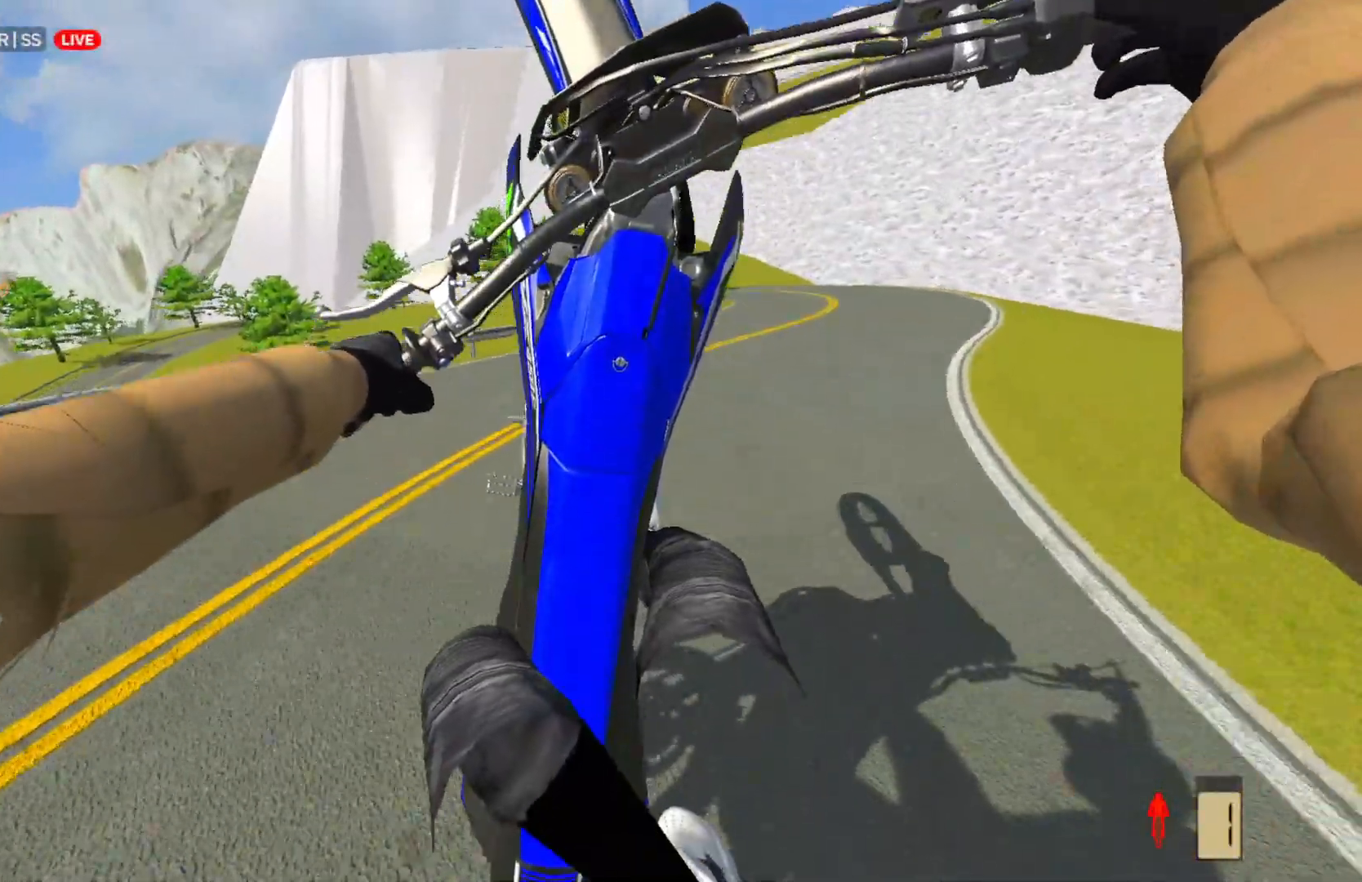
{"buttons": ["L2"], "left_stick": "right", "right_stick": "center", "events": [[300, "L2", "down"]]}
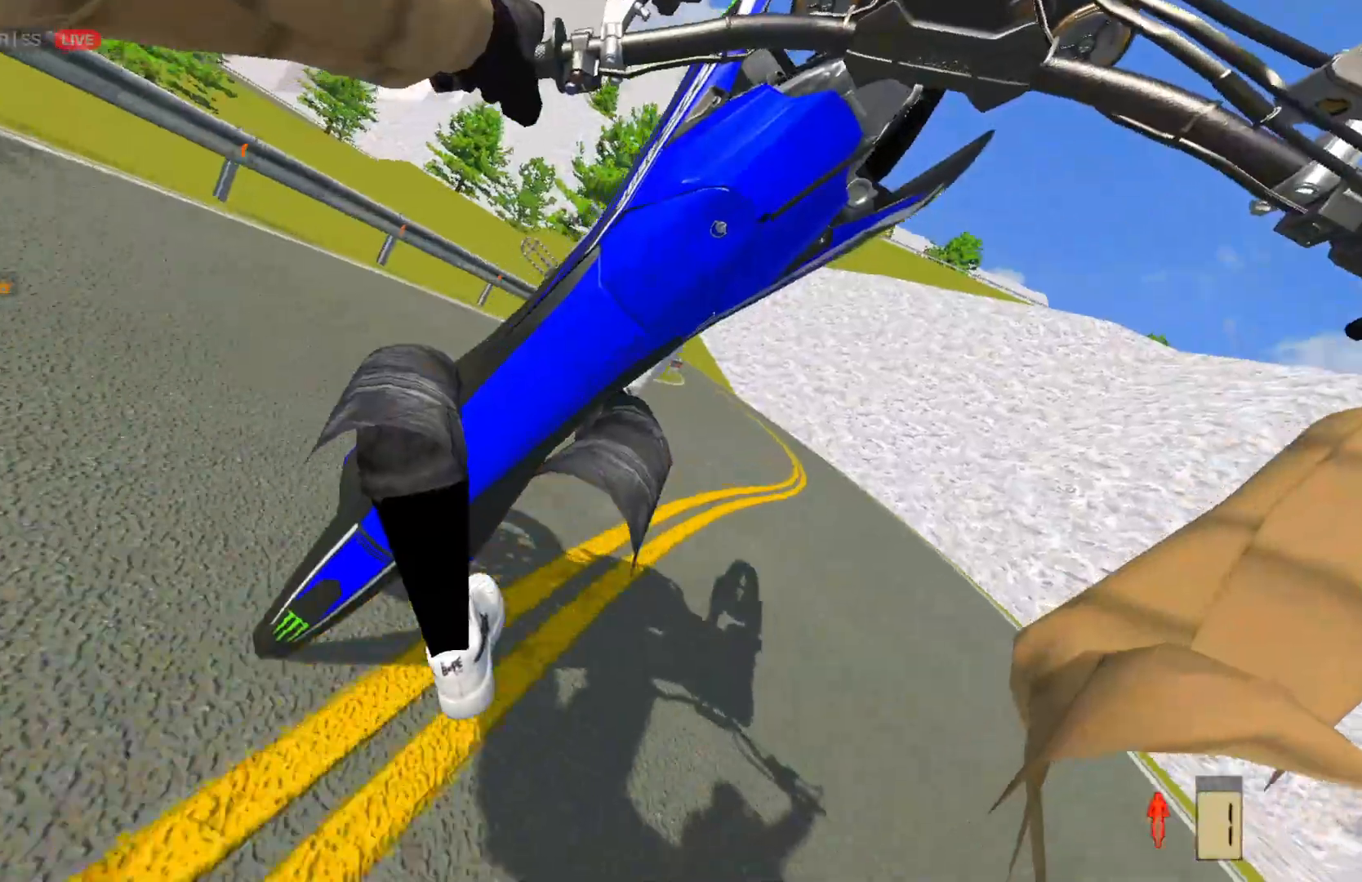
{"buttons": ["L2"], "left_stick": "right", "right_stick": "center", "events": []}
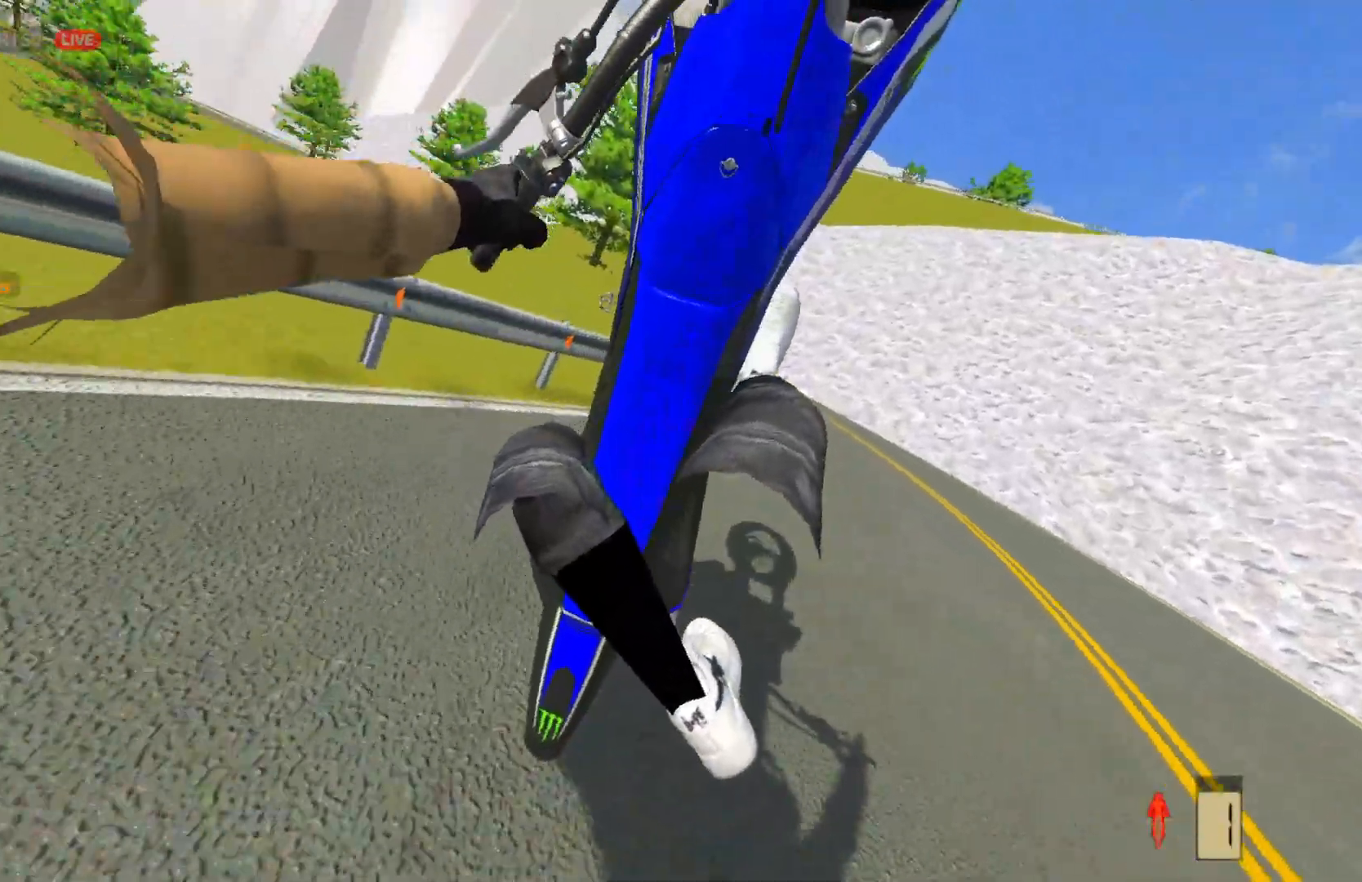
{"buttons": ["L2"], "left_stick": "right", "right_stick": "center", "events": []}
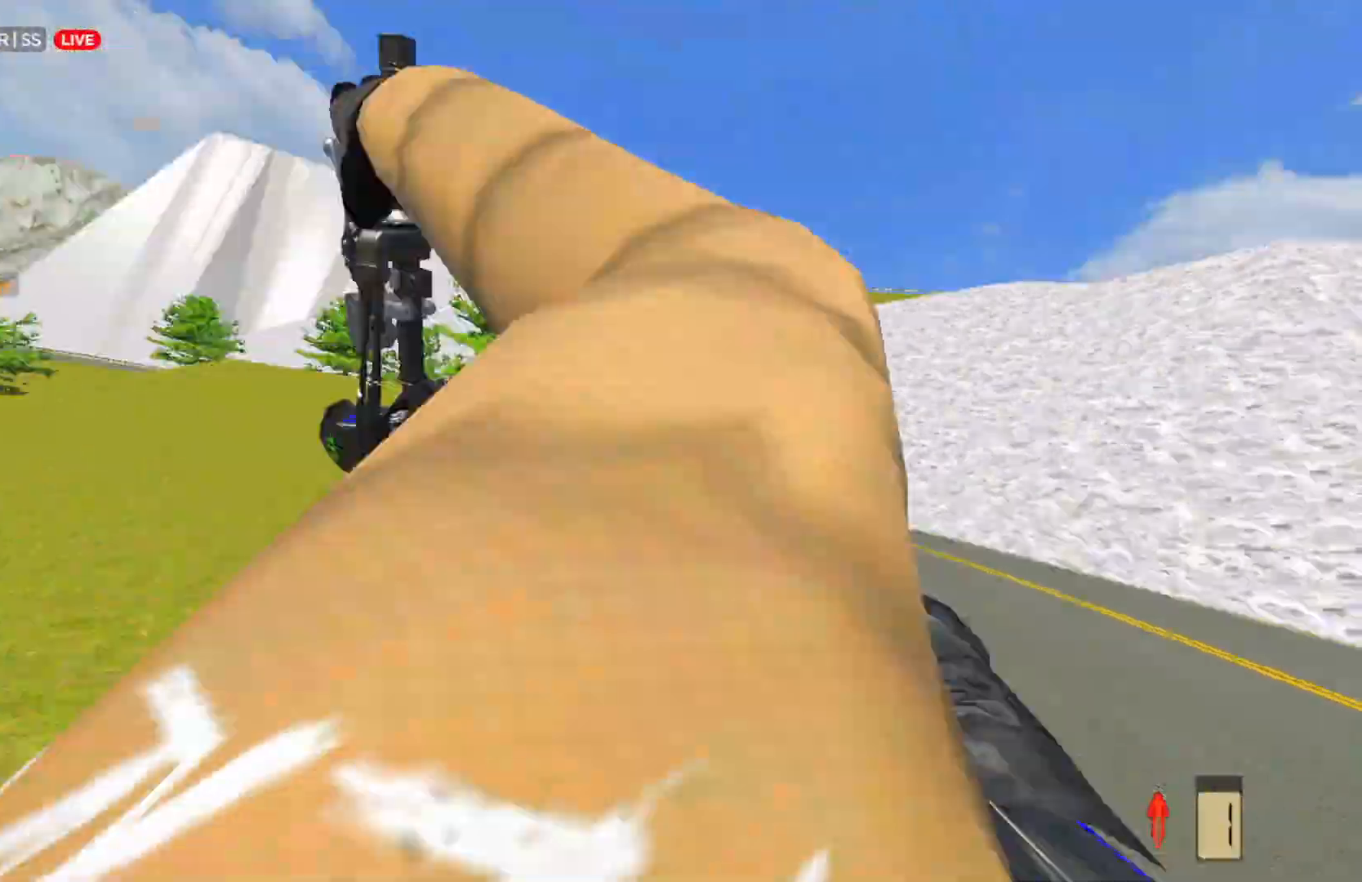
{"buttons": [], "left_stick": "center", "right_stick": "center", "events": [[383, "left_stick", "center"], [400, "L2", "up"]]}
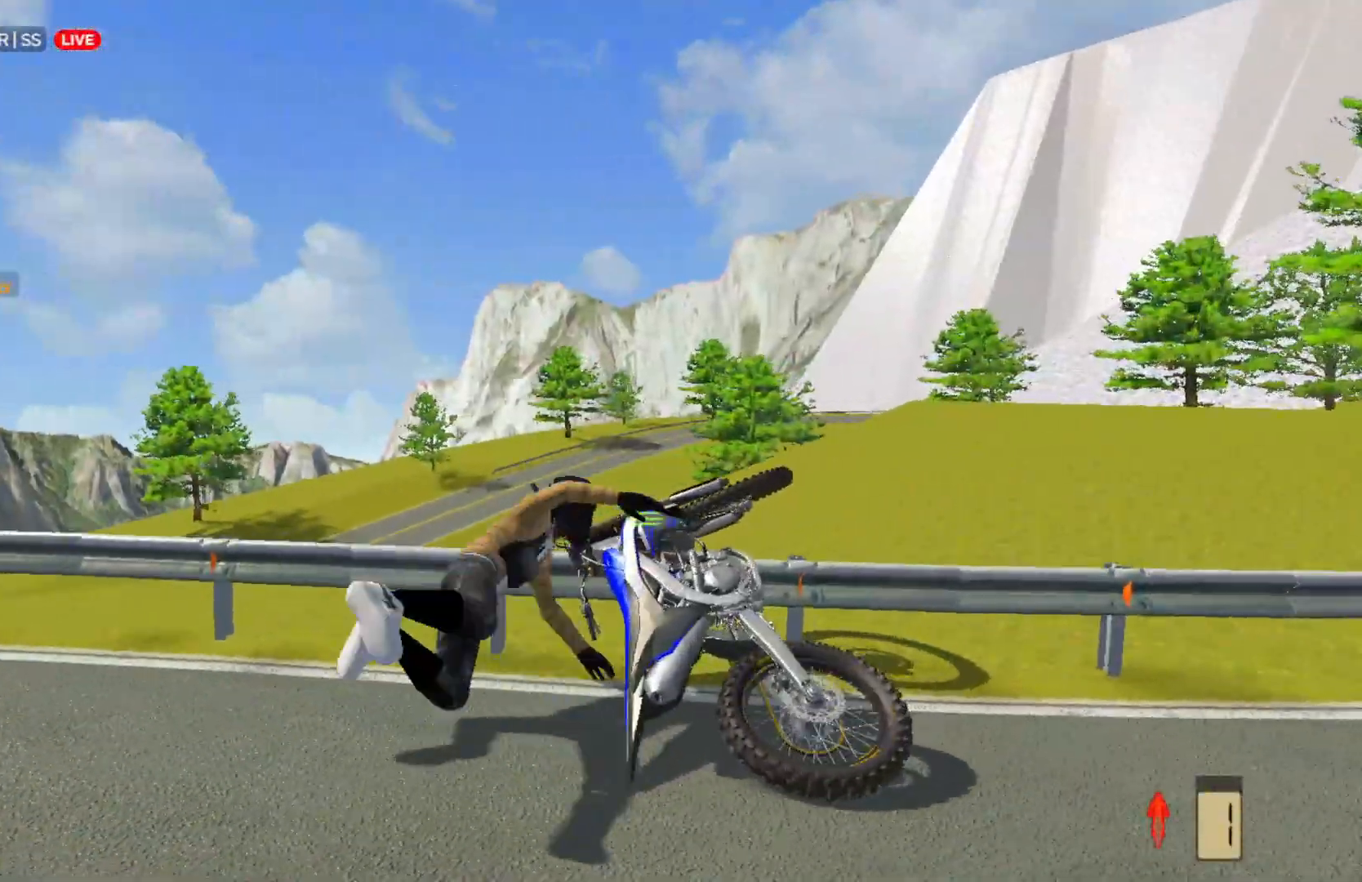
{"buttons": [], "left_stick": "center", "right_stick": "center", "events": [[350, "SELECT", "down"], [467, "SELECT", "up"]]}
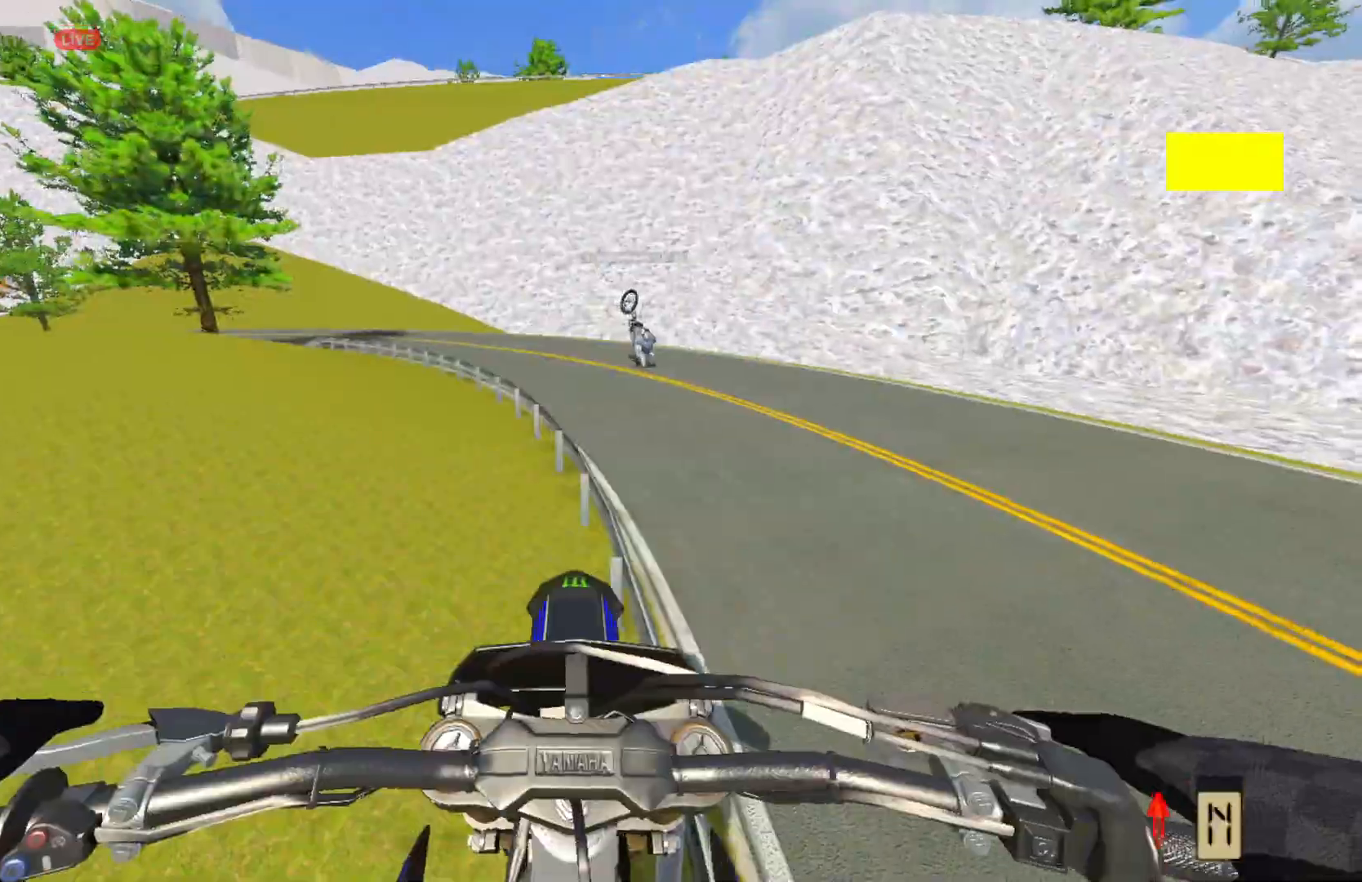
{"buttons": [], "left_stick": "left", "right_stick": "down", "events": [[17, "right_stick", "down"], [67, "L1", "down"], [200, "left_stick", "left"], [233, "L1", "up"]]}
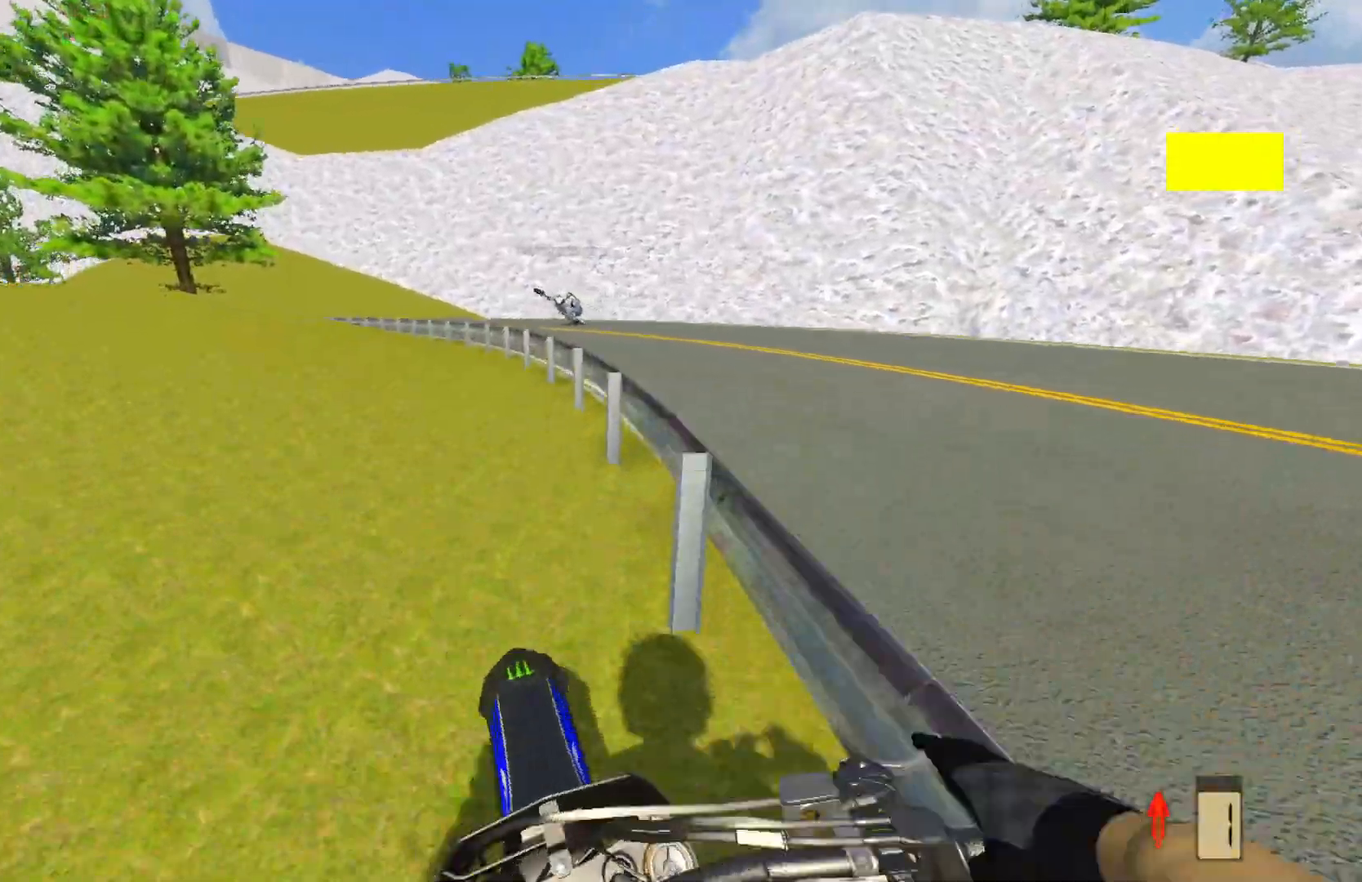
{"buttons": [], "left_stick": "center", "right_stick": "center", "events": [[67, "left_stick", "center"], [300, "right_stick", "center"]]}